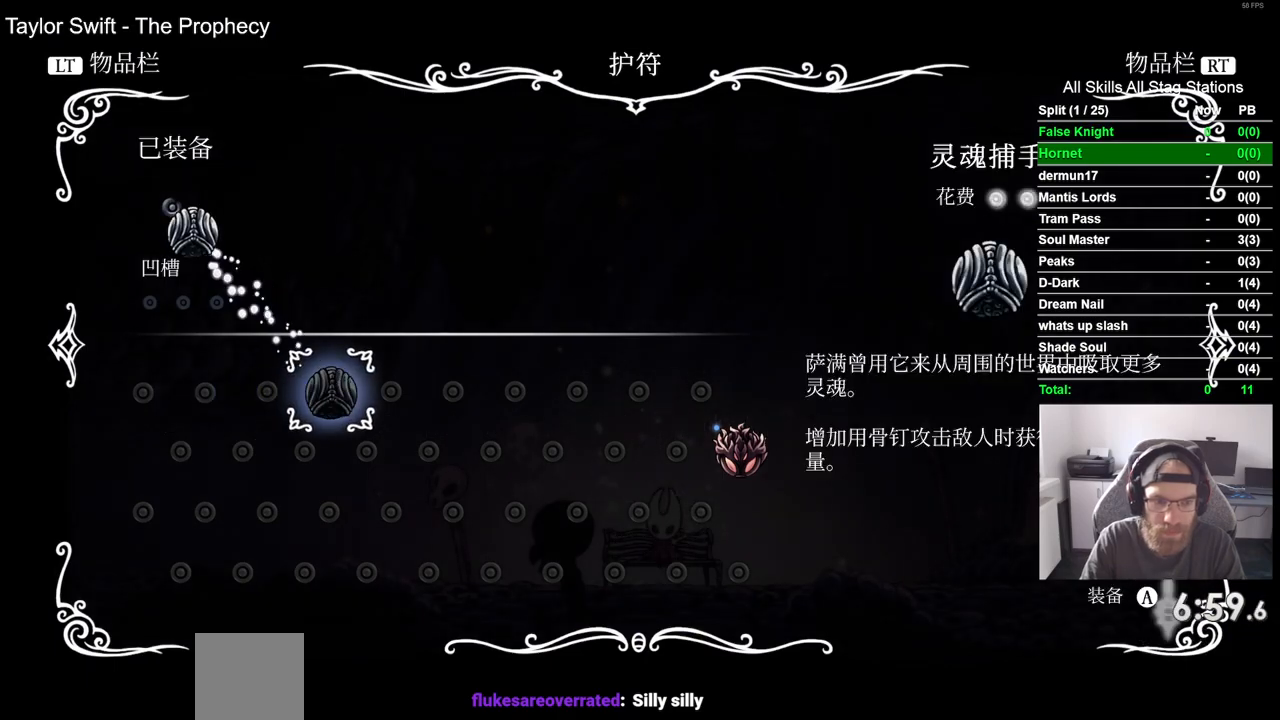
Gameplay with a controller (PlayStation layout); each line is a JSON object with the inputs held at the frame after it (dt_ms = milliseconds from this image to that frame). "events" lists button and stick changes between this image and that frame as [ms after this image, input, new state], when the widget could be followed in between.
{"dt_ms": 500, "buttons": [], "left_stick": "center", "right_stick": "center", "events": [[167, "CIRCLE", "down"], [250, "CIRCLE", "up"]]}
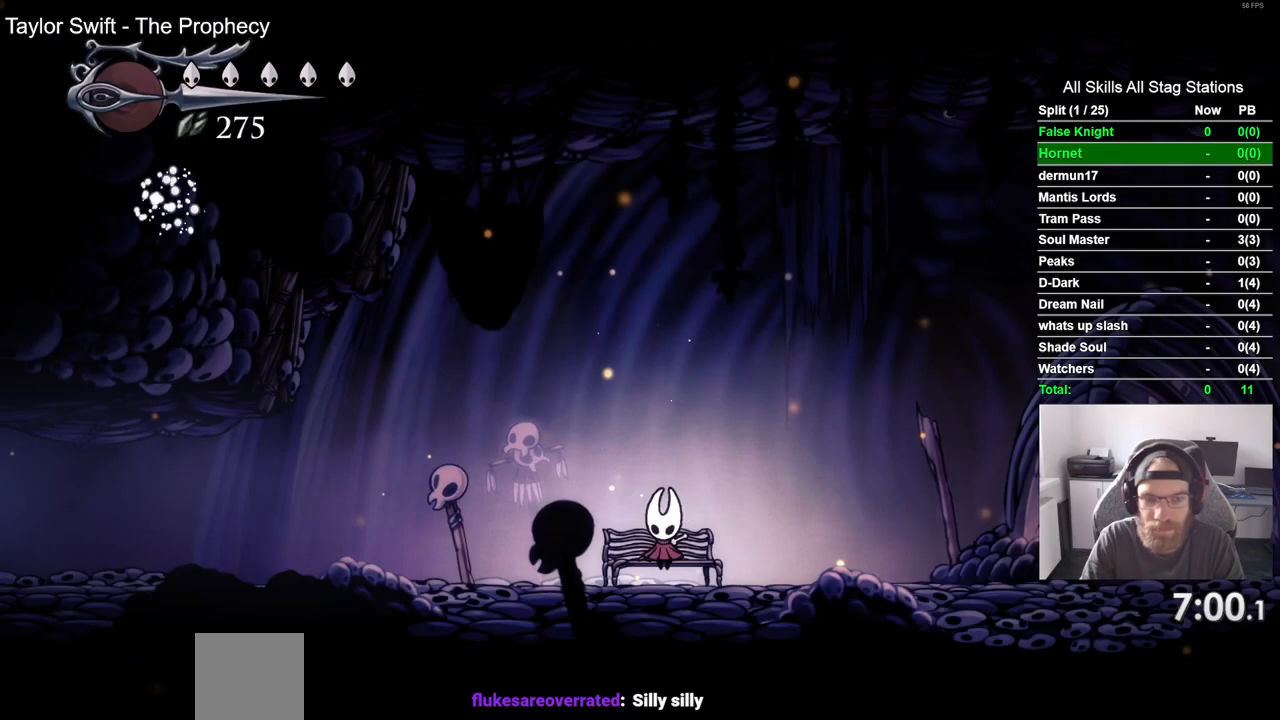
{"dt_ms": 500, "buttons": ["CROSS", "DPAD_LEFT"], "left_stick": "center", "right_stick": "center", "events": [[50, "DPAD_DOWN", "down"], [133, "DPAD_DOWN", "up"], [233, "DPAD_LEFT", "down"], [500, "CROSS", "down"]]}
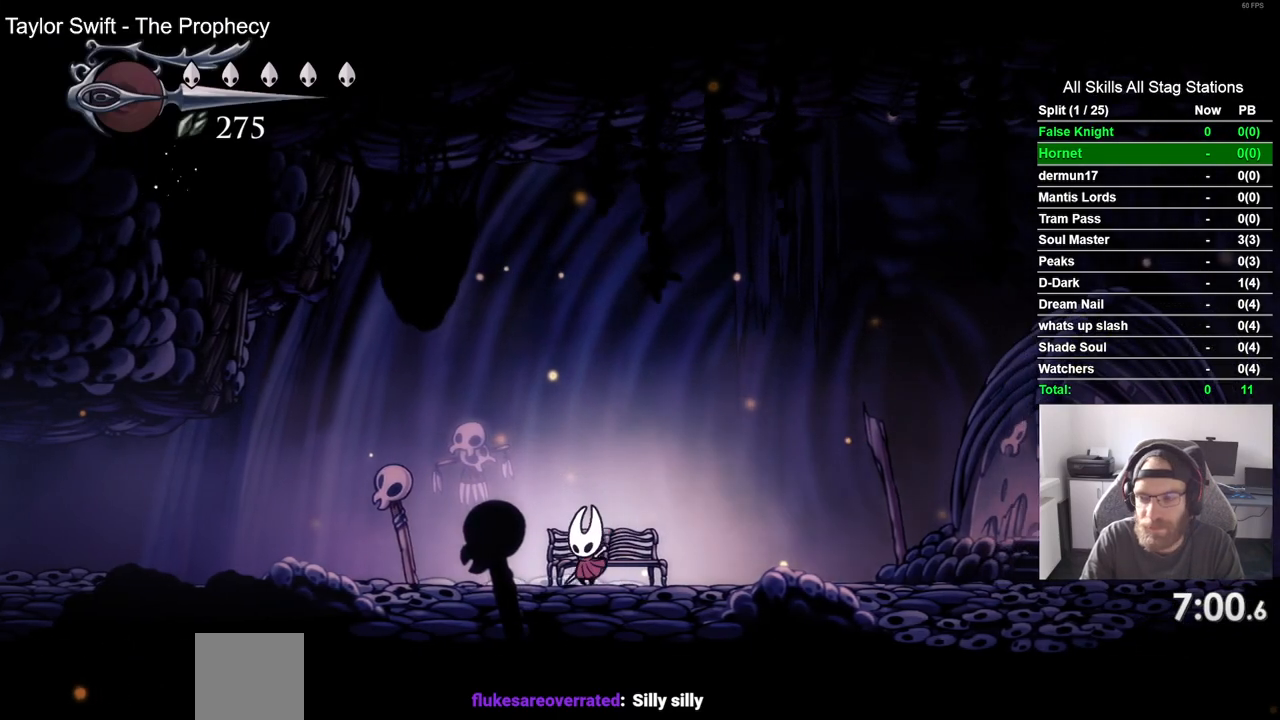
{"dt_ms": 500, "buttons": ["DPAD_LEFT"], "left_stick": "center", "right_stick": "center", "events": [[100, "CROSS", "up"], [383, "CROSS", "down"], [467, "CROSS", "up"]]}
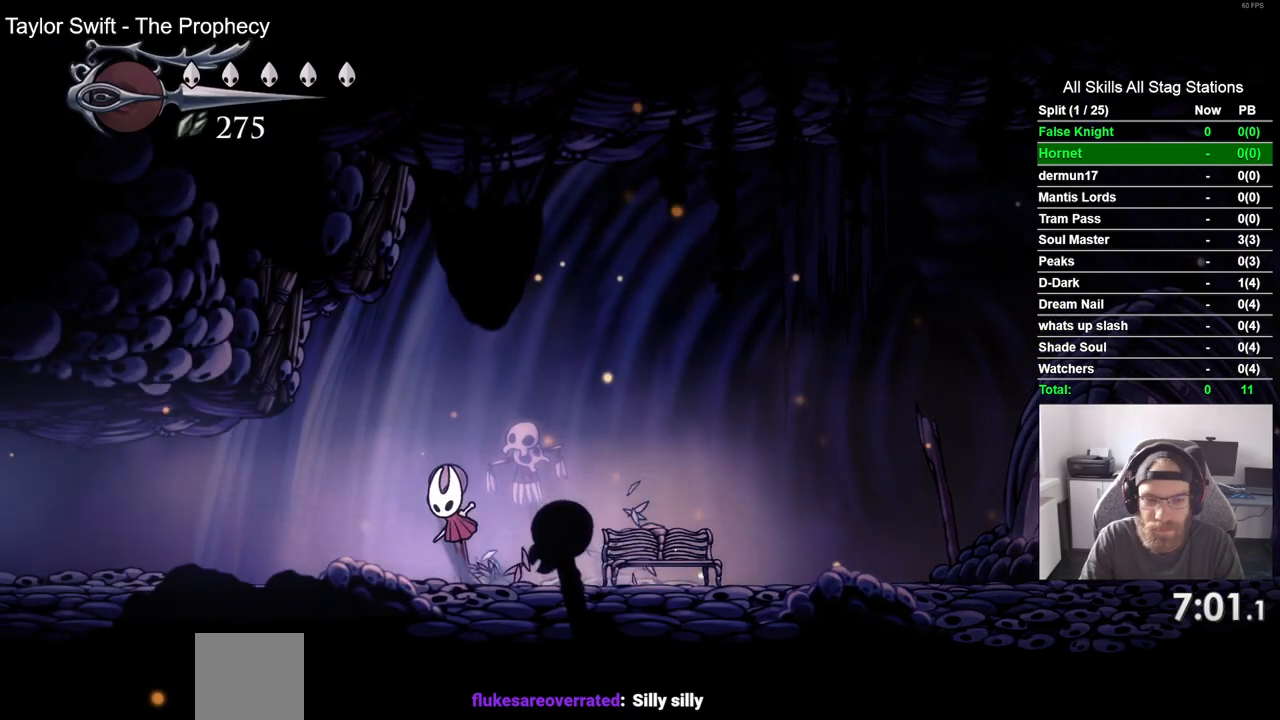
{"dt_ms": 500, "buttons": ["DPAD_LEFT"], "left_stick": "center", "right_stick": "center", "events": [[233, "CROSS", "down"], [333, "CROSS", "up"]]}
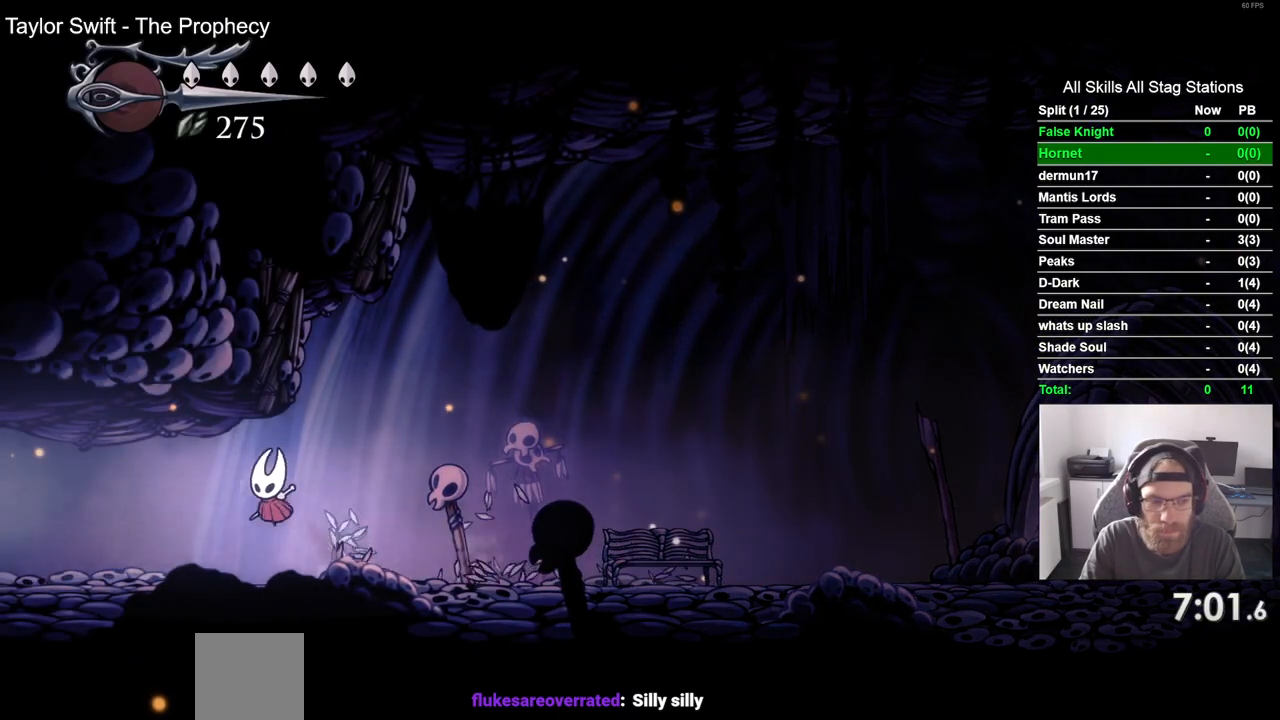
{"dt_ms": 500, "buttons": ["CROSS", "DPAD_LEFT"], "left_stick": "center", "right_stick": "center", "events": [[83, "CROSS", "down"], [183, "CROSS", "up"], [433, "CROSS", "down"]]}
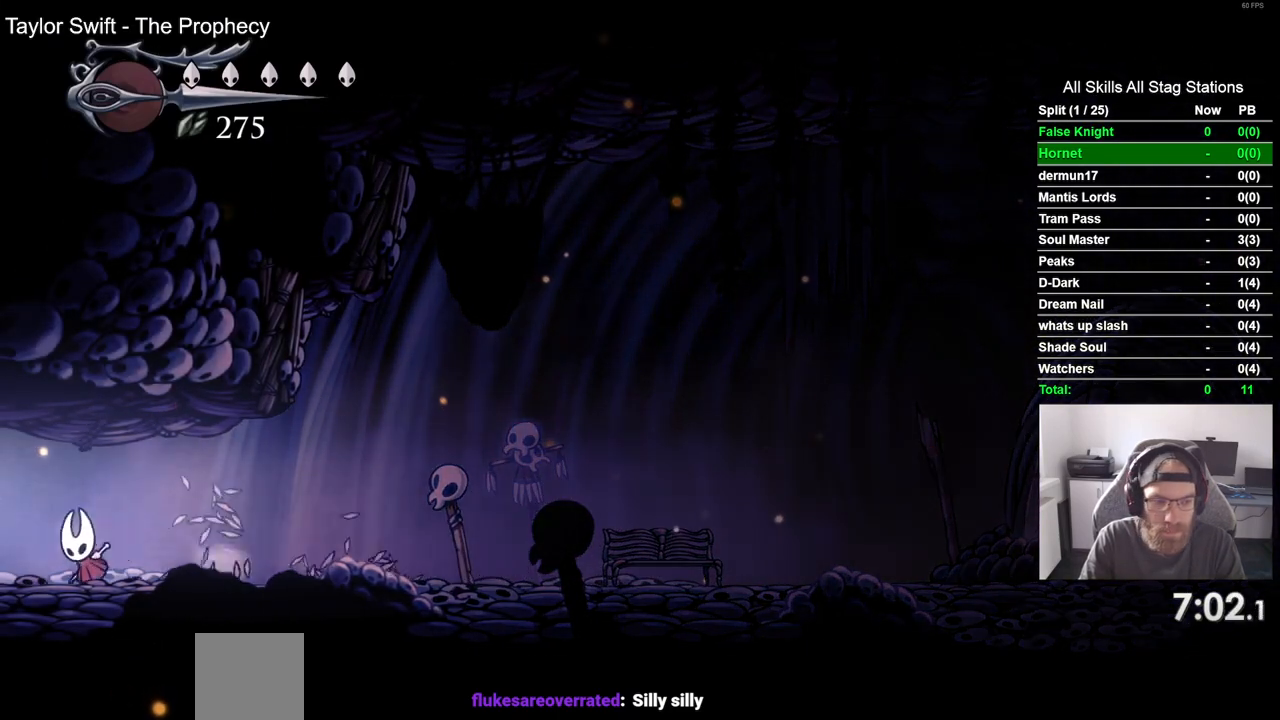
{"dt_ms": 500, "buttons": ["DPAD_LEFT"], "left_stick": "center", "right_stick": "center", "events": [[33, "CROSS", "up"]]}
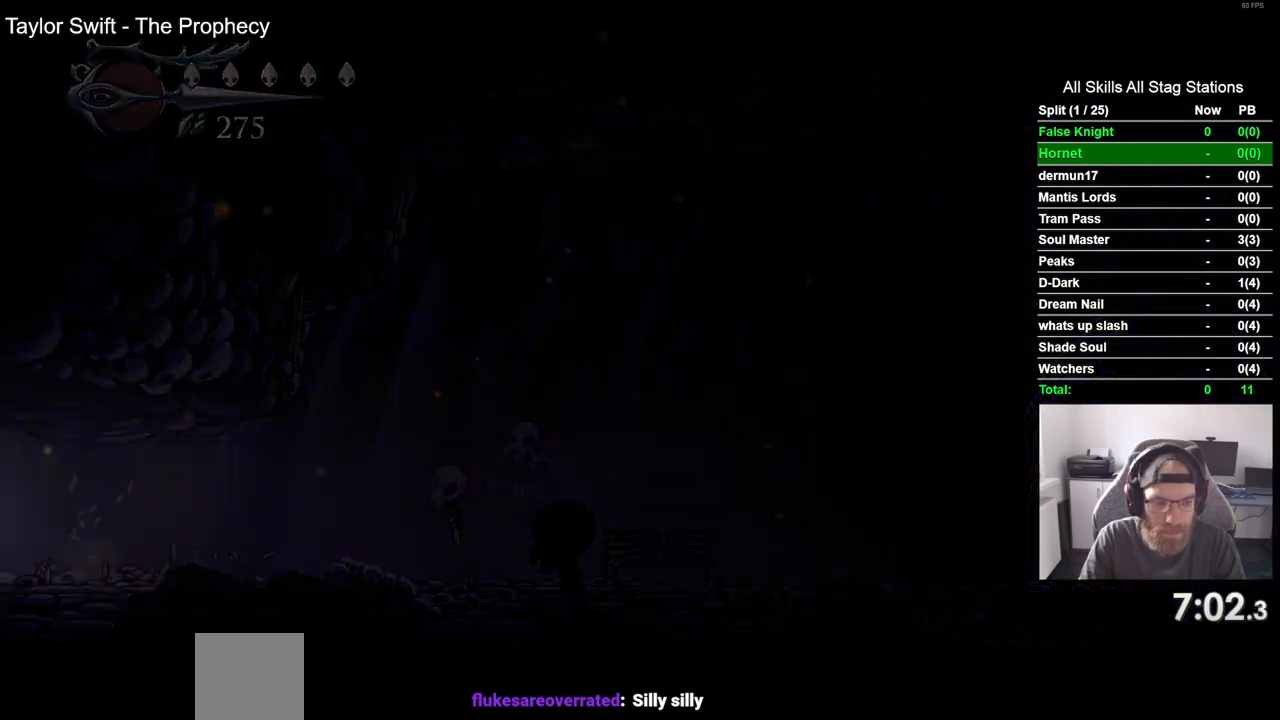
{"dt_ms": 500, "buttons": ["DPAD_LEFT"], "left_stick": "center", "right_stick": "center", "events": []}
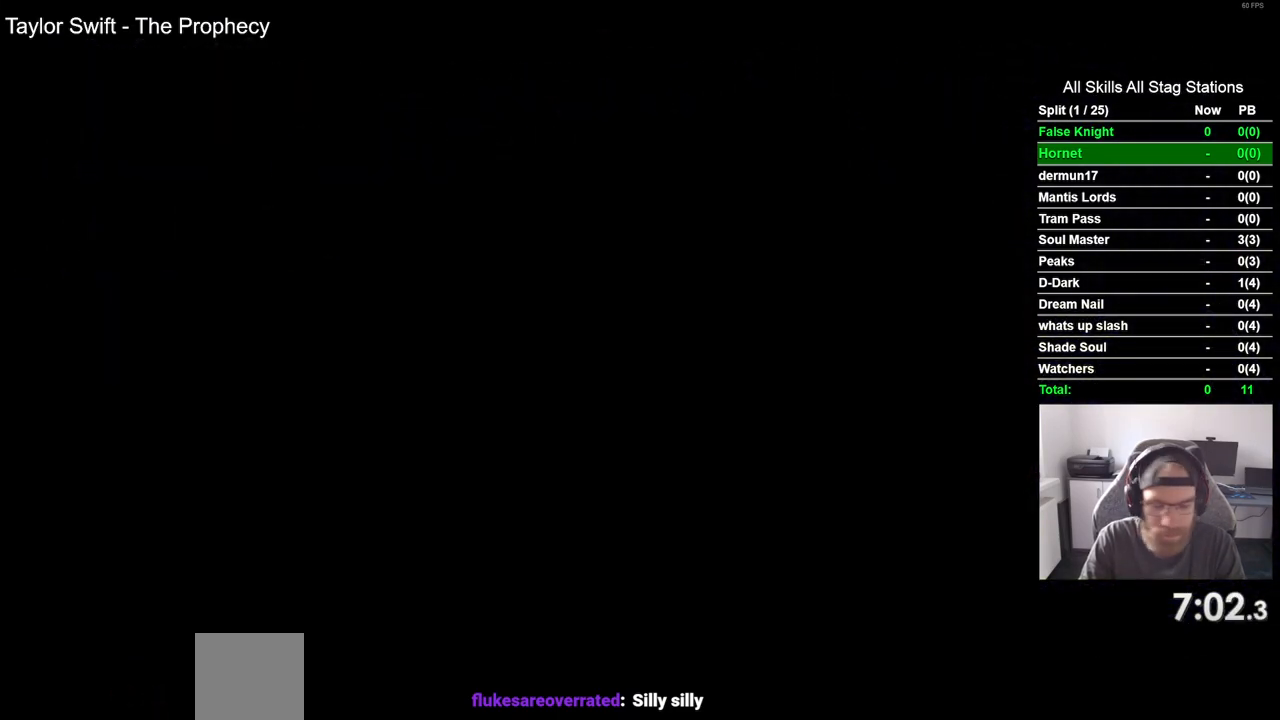
{"dt_ms": 500, "buttons": ["DPAD_LEFT"], "left_stick": "center", "right_stick": "center", "events": []}
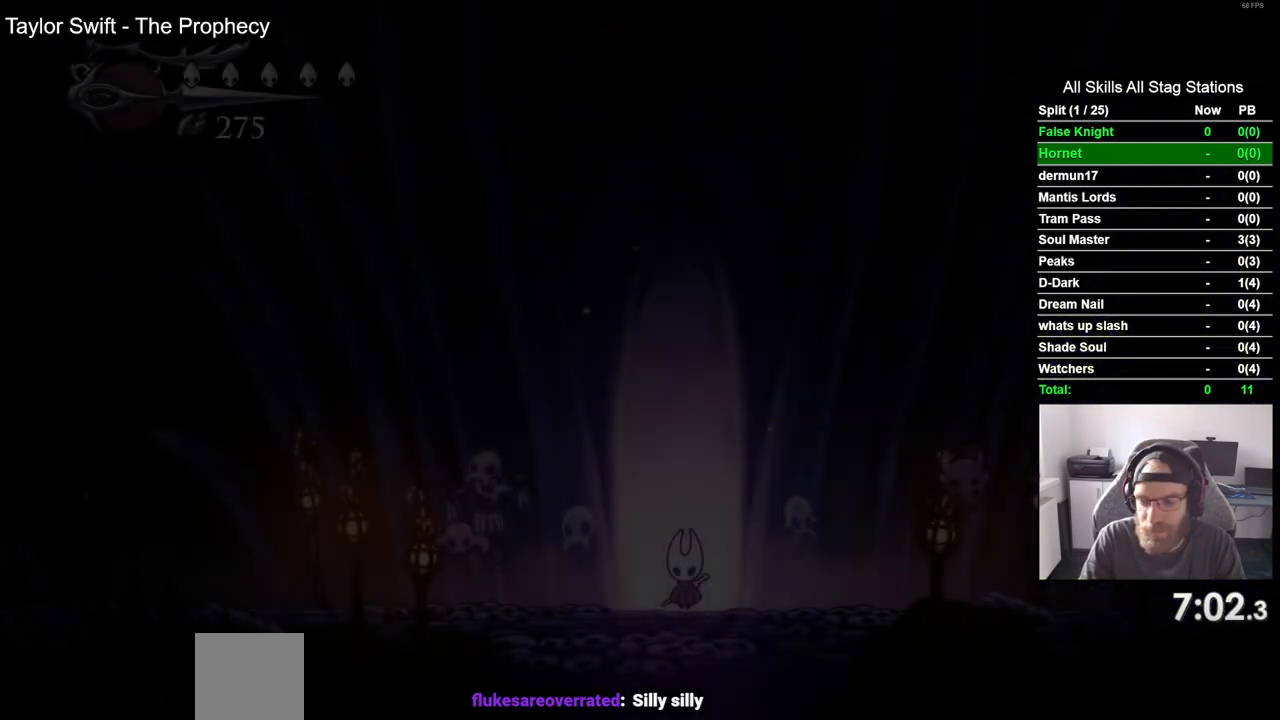
{"dt_ms": 500, "buttons": ["DPAD_LEFT"], "left_stick": "center", "right_stick": "center", "events": []}
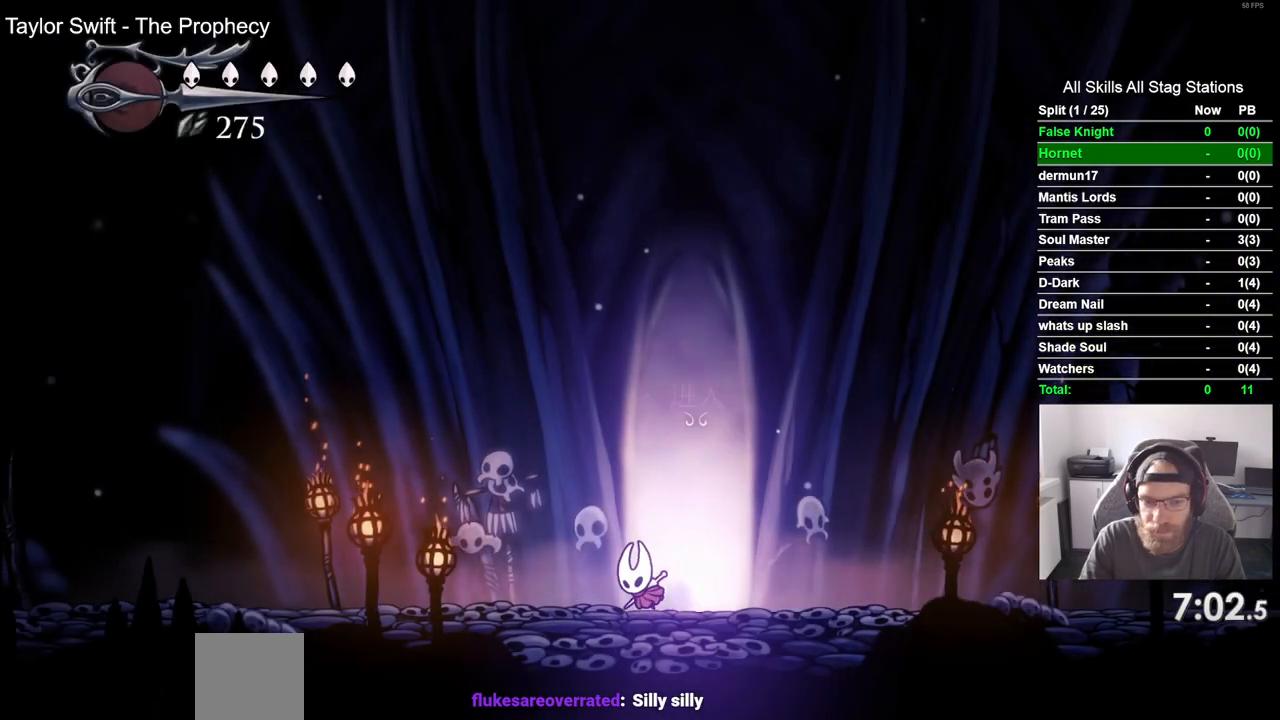
{"dt_ms": 500, "buttons": ["SQUARE", "DPAD_LEFT"], "left_stick": "center", "right_stick": "center", "events": [[367, "SQUARE", "down"]]}
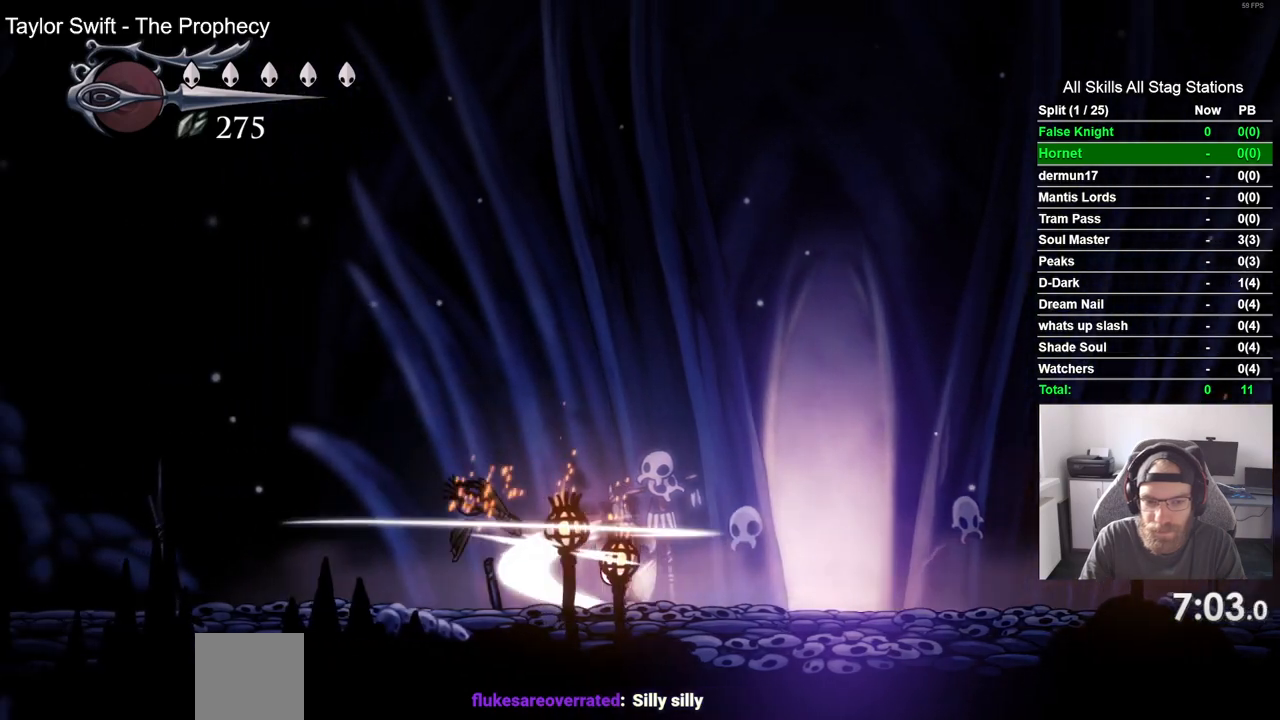
{"dt_ms": 500, "buttons": ["DPAD_LEFT"], "left_stick": "center", "right_stick": "center", "events": [[17, "SQUARE", "up"], [267, "SQUARE", "down"], [450, "SQUARE", "up"]]}
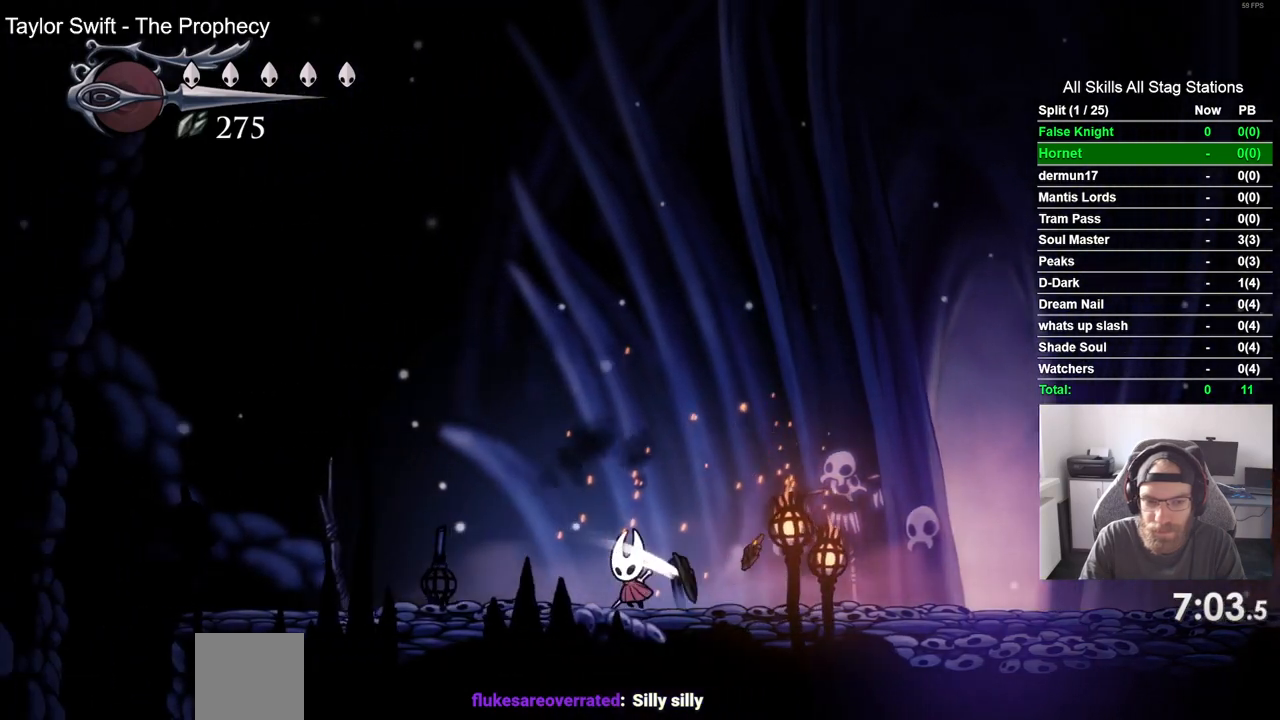
{"dt_ms": 500, "buttons": ["DPAD_LEFT"], "left_stick": "center", "right_stick": "center", "events": [[233, "SQUARE", "down"], [333, "SQUARE", "up"]]}
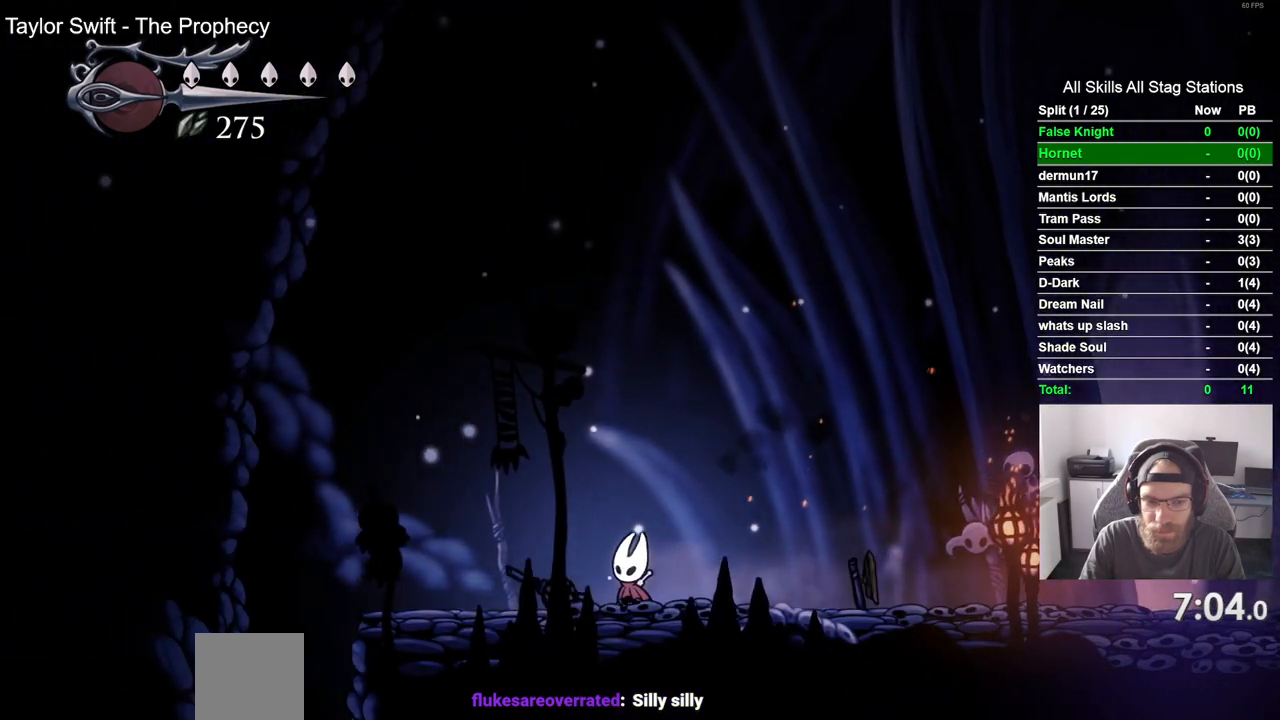
{"dt_ms": 500, "buttons": ["DPAD_LEFT"], "left_stick": "center", "right_stick": "center", "events": [[150, "SQUARE", "down"], [267, "SQUARE", "up"]]}
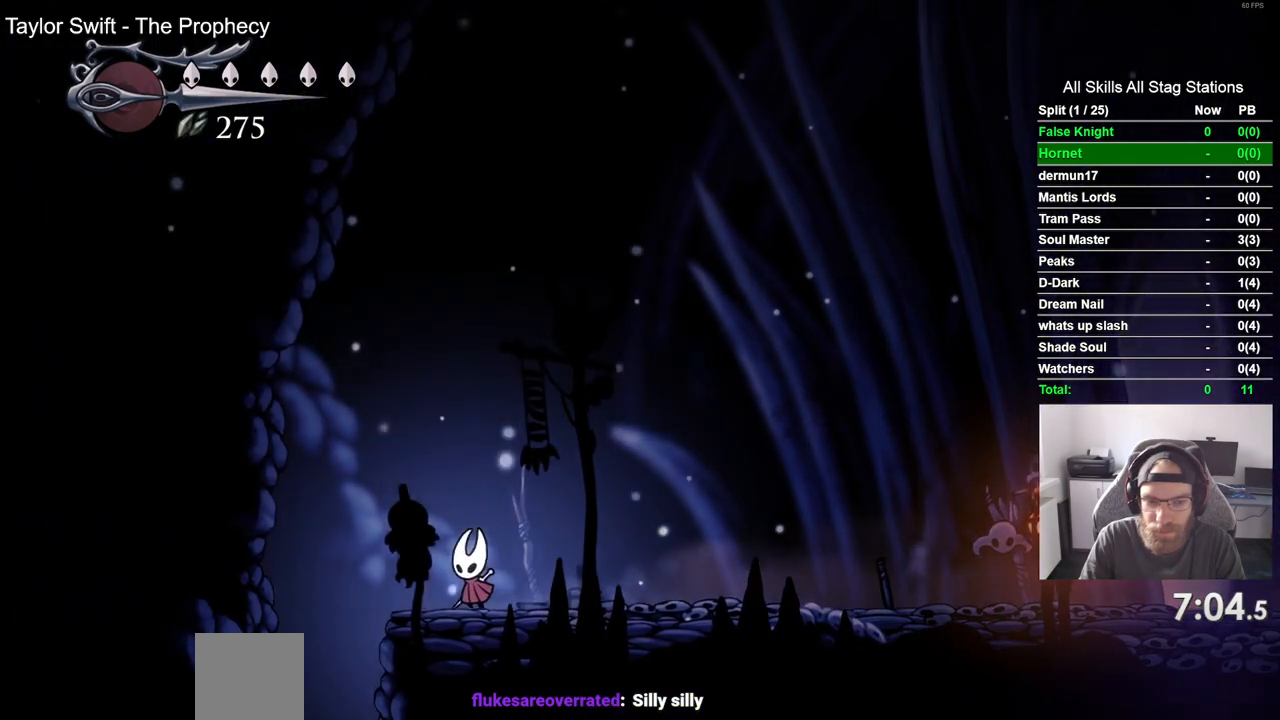
{"dt_ms": 500, "buttons": [], "left_stick": "center", "right_stick": "center", "events": [[267, "DPAD_LEFT", "up"]]}
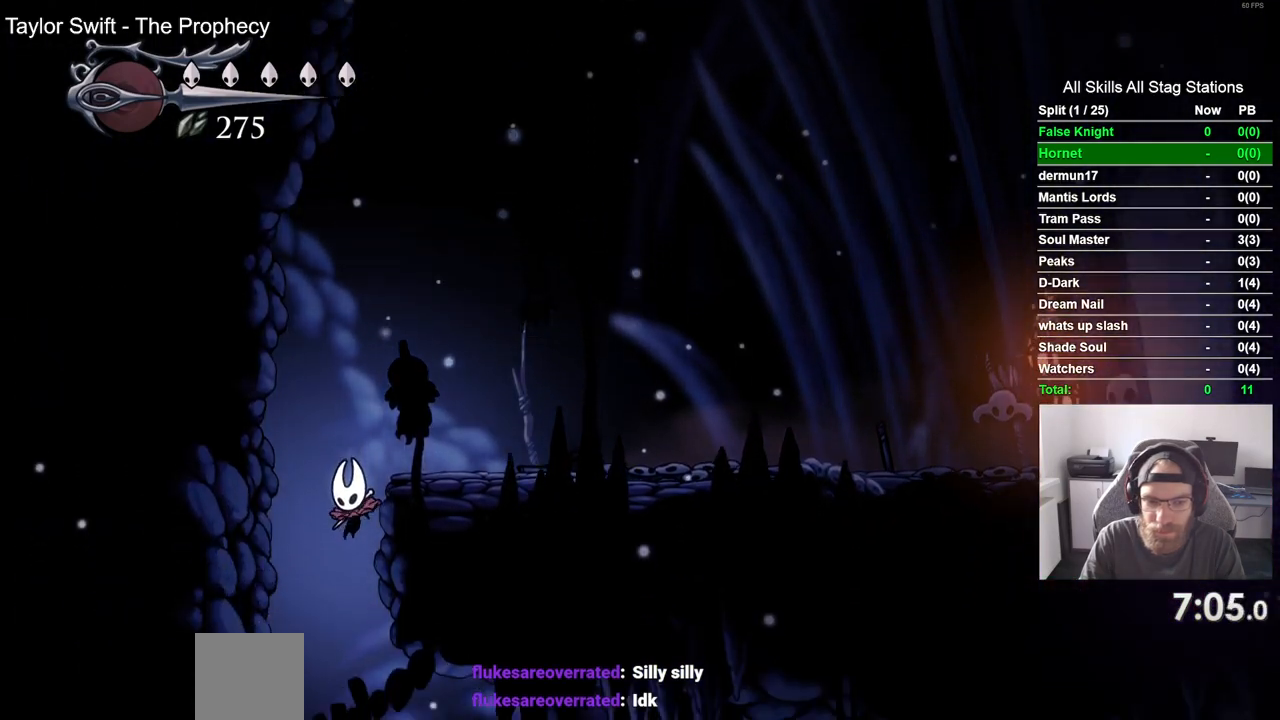
{"dt_ms": 500, "buttons": [], "left_stick": "center", "right_stick": "center", "events": []}
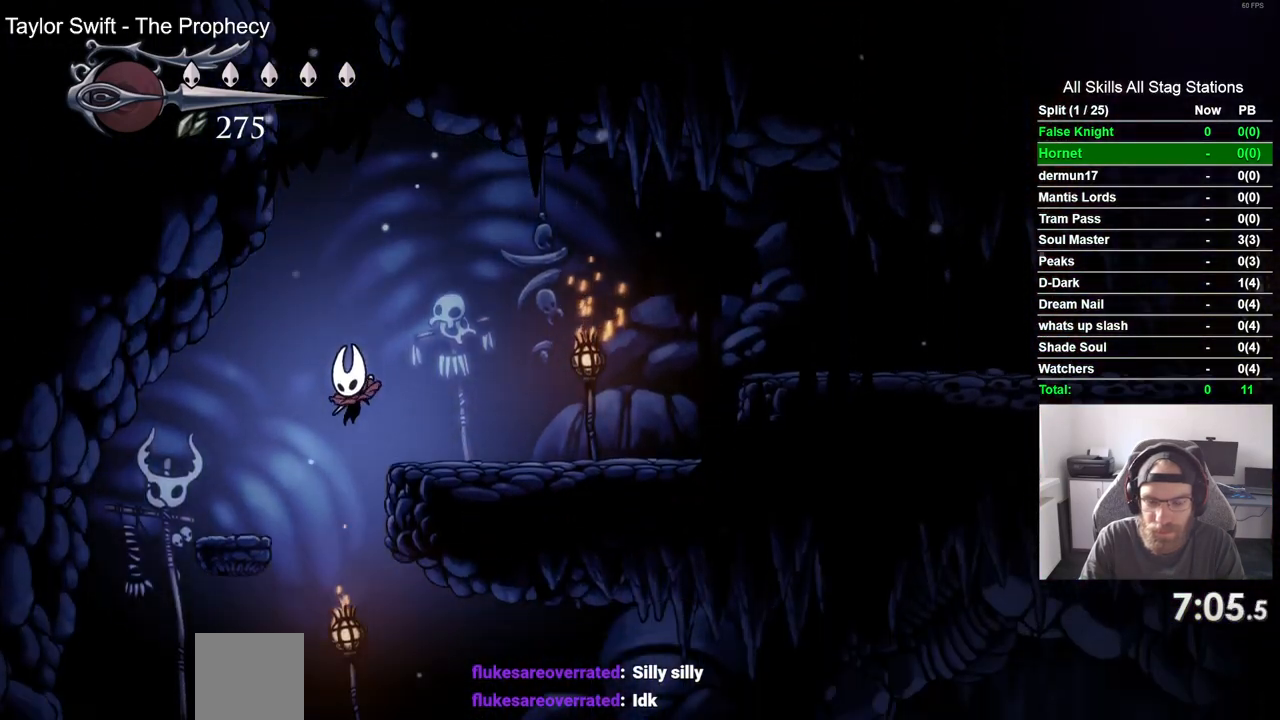
{"dt_ms": 500, "buttons": ["DPAD_RIGHT"], "left_stick": "center", "right_stick": "center", "events": [[133, "DPAD_RIGHT", "down"]]}
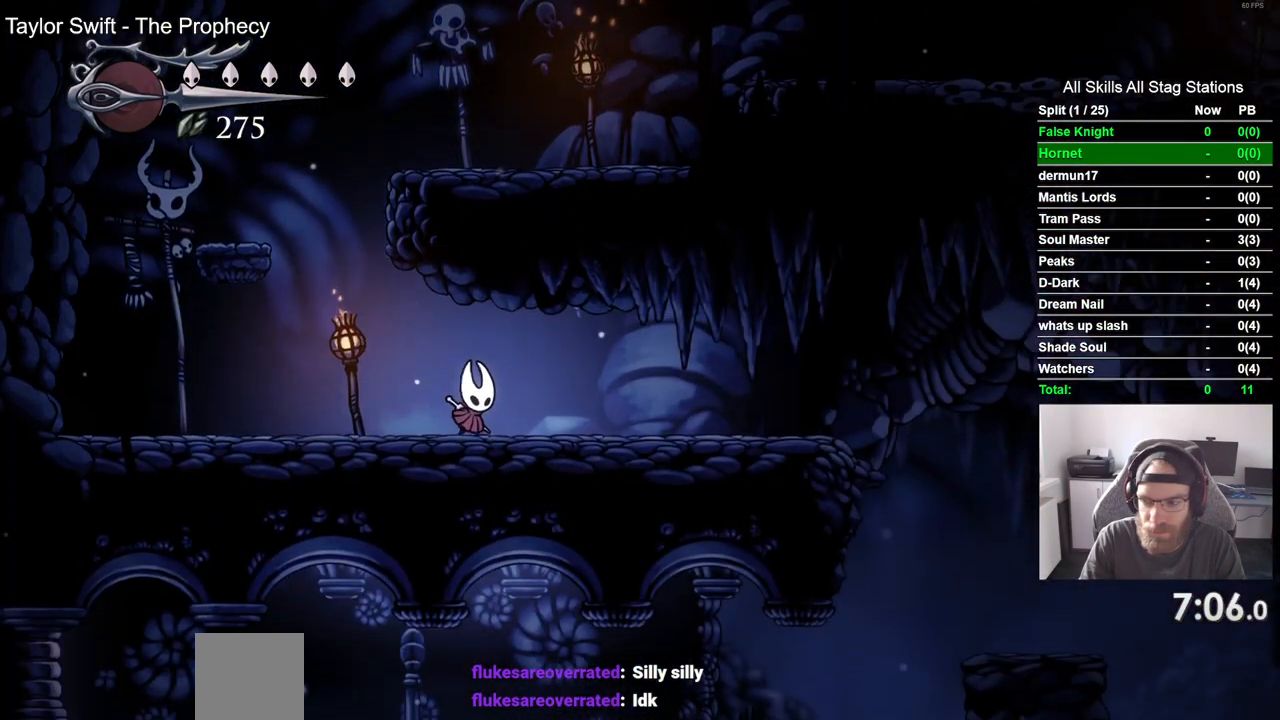
{"dt_ms": 500, "buttons": ["DPAD_RIGHT"], "left_stick": "center", "right_stick": "center", "events": [[250, "SQUARE", "down"], [417, "SQUARE", "up"]]}
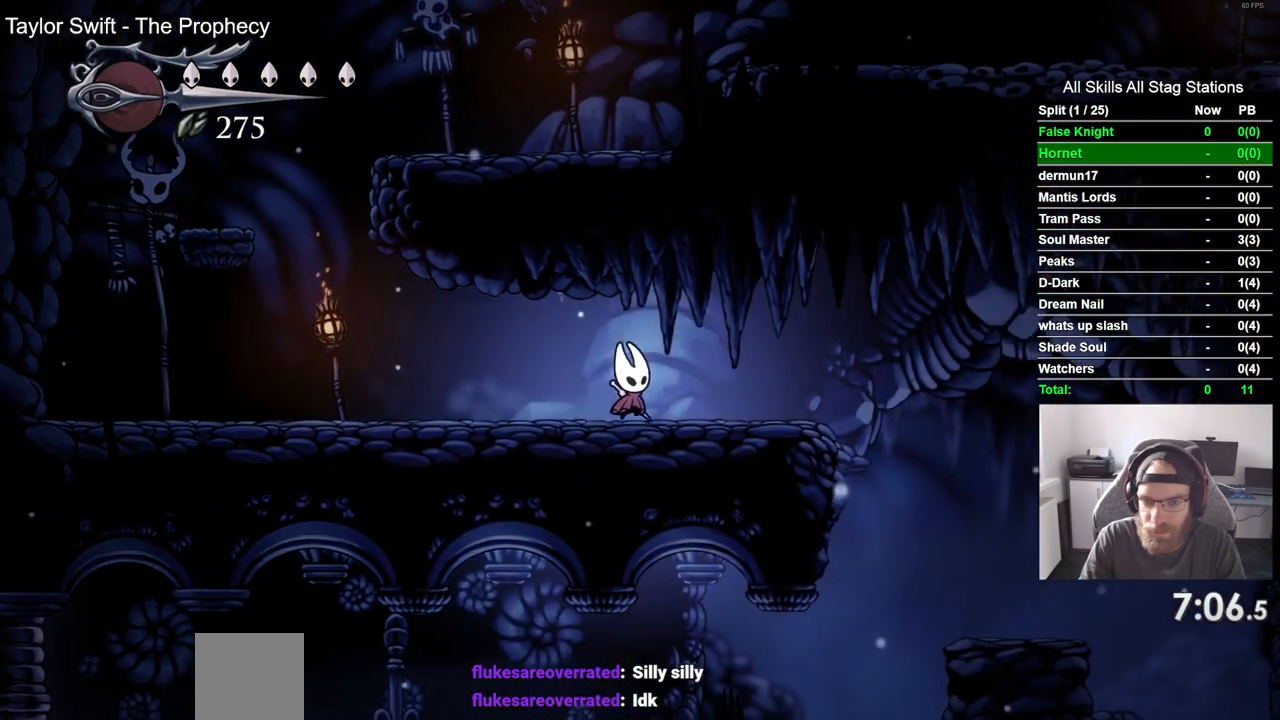
{"dt_ms": 500, "buttons": ["DPAD_RIGHT"], "left_stick": "center", "right_stick": "center", "events": [[167, "SQUARE", "down"], [300, "SQUARE", "up"]]}
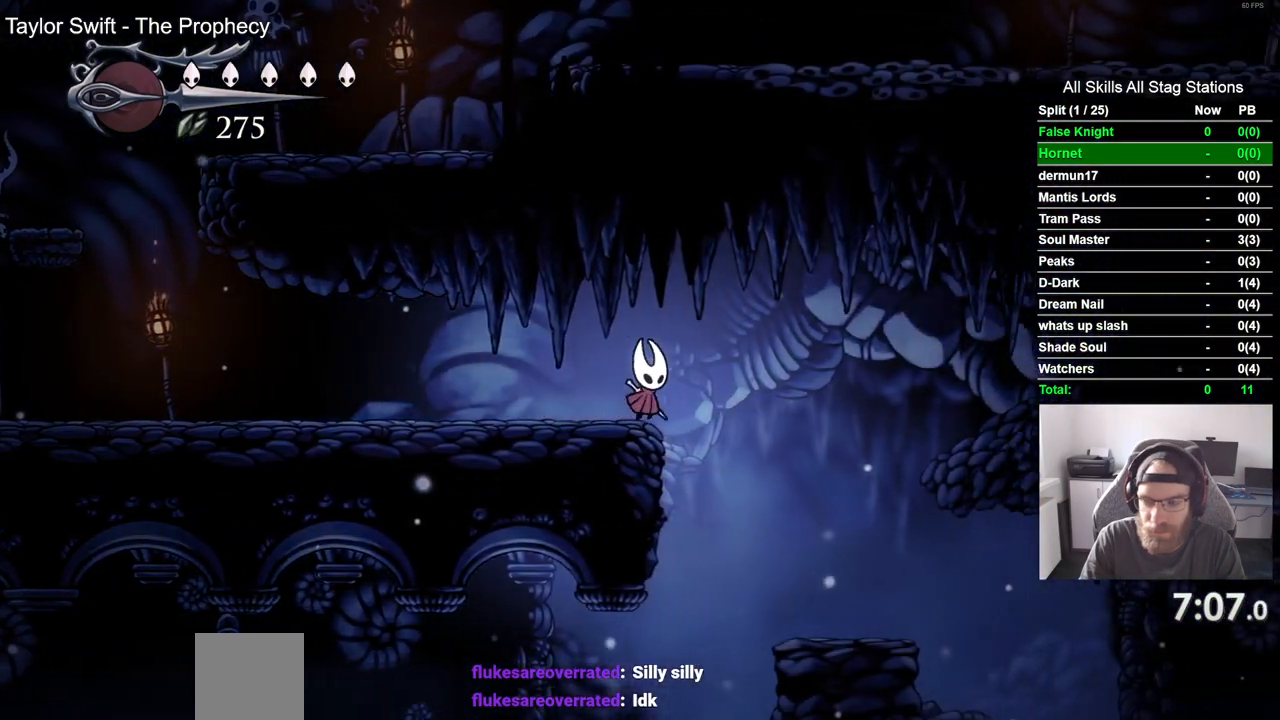
{"dt_ms": 1000, "buttons": ["DPAD_LEFT"], "left_stick": "center", "right_stick": "center"}
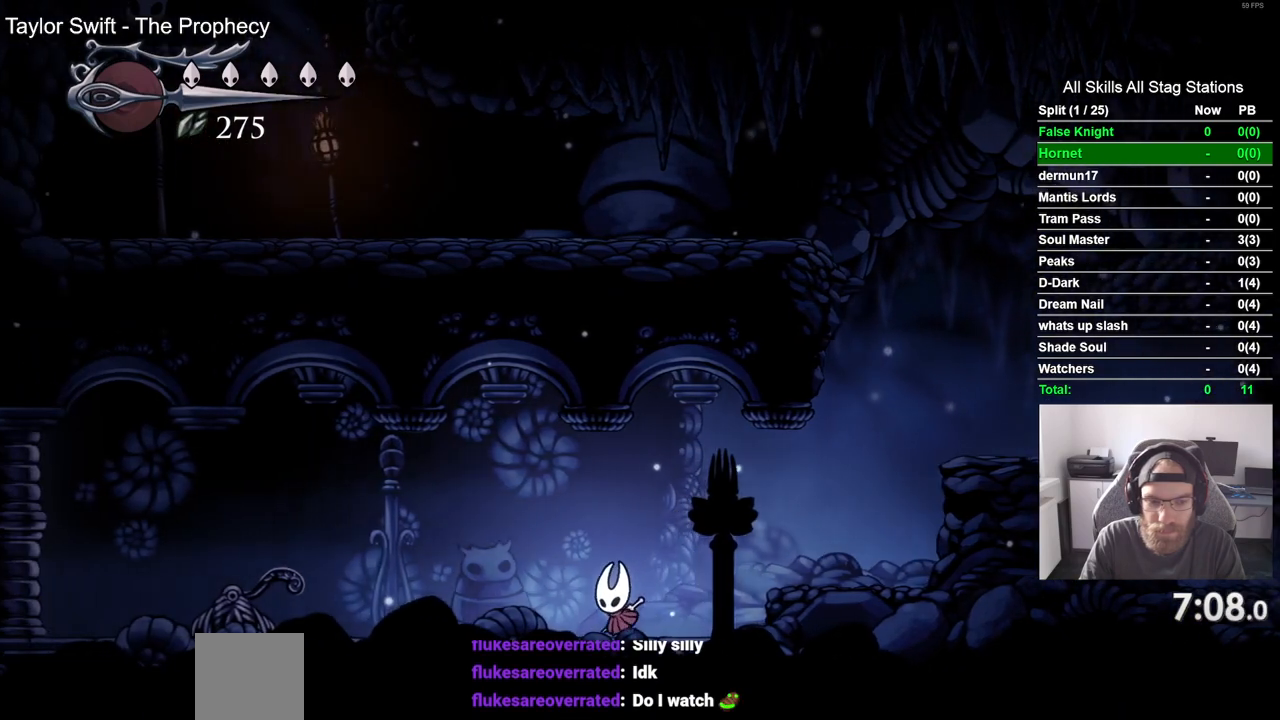
{"dt_ms": 500, "buttons": ["DPAD_LEFT"], "left_stick": "center", "right_stick": "center", "events": []}
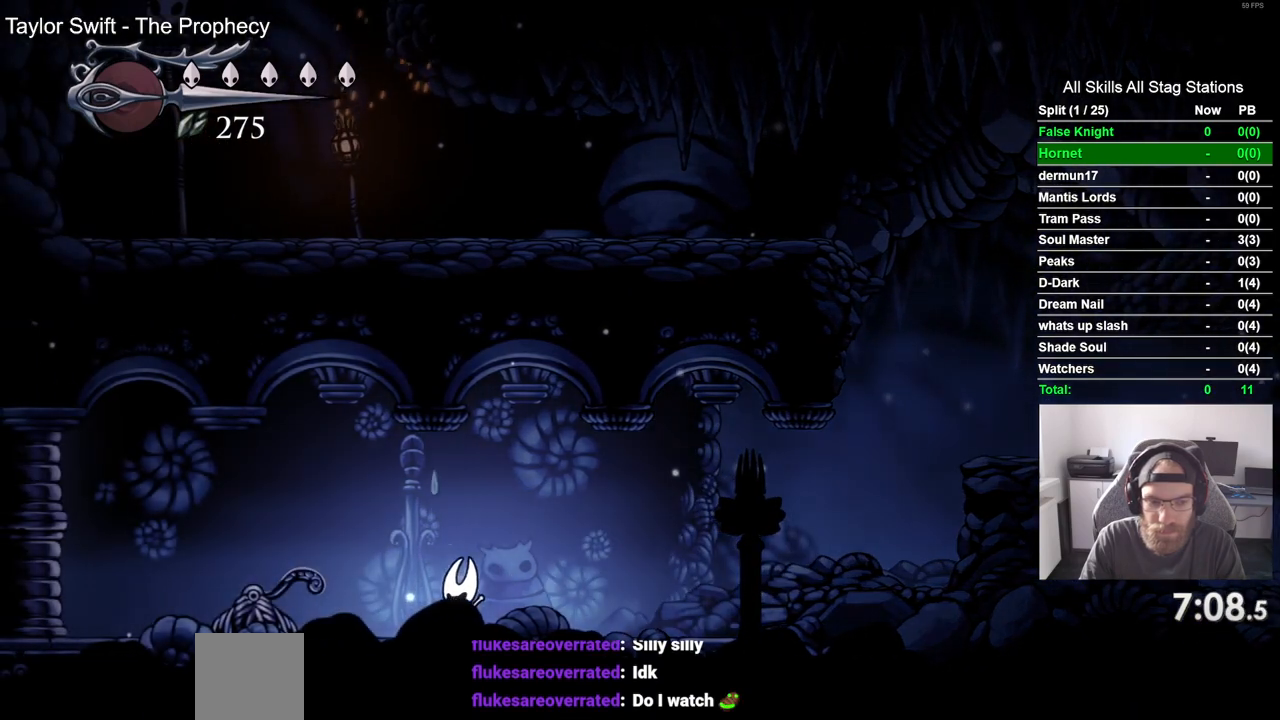
{"dt_ms": 500, "buttons": ["DPAD_LEFT"], "left_stick": "center", "right_stick": "center"}
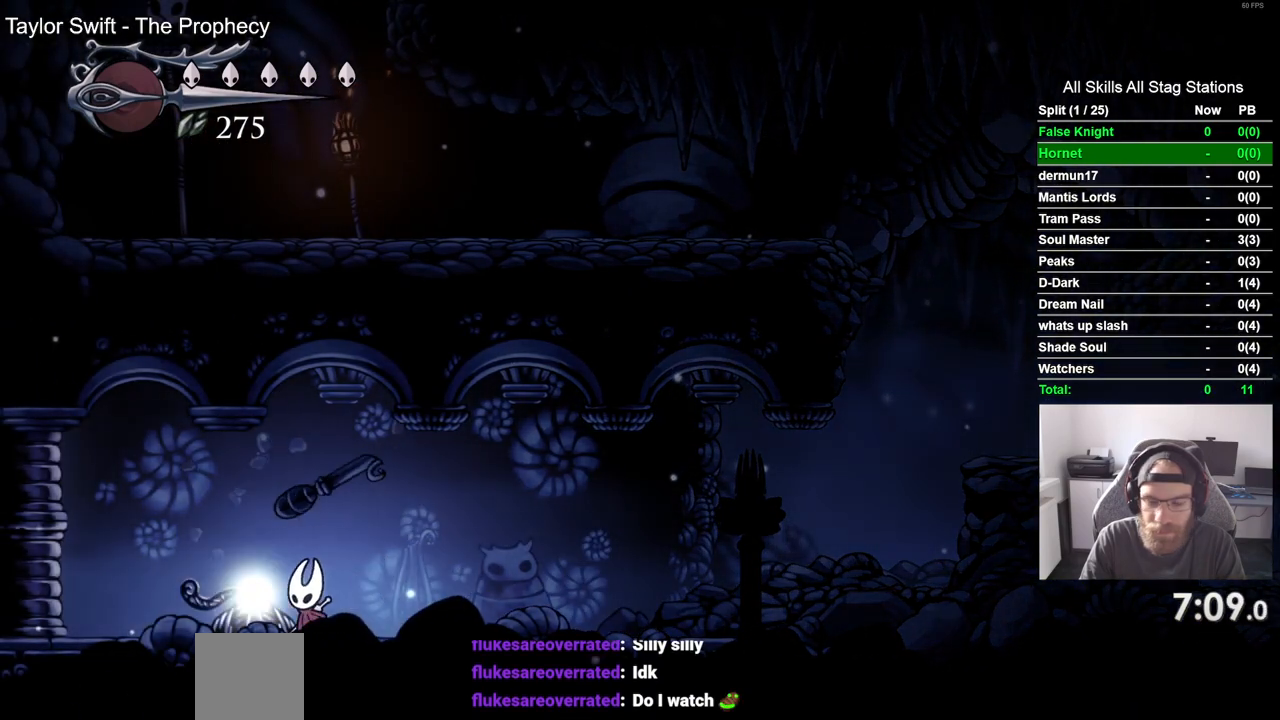
{"dt_ms": 500, "buttons": ["DPAD_LEFT"], "left_stick": "center", "right_stick": "center", "events": []}
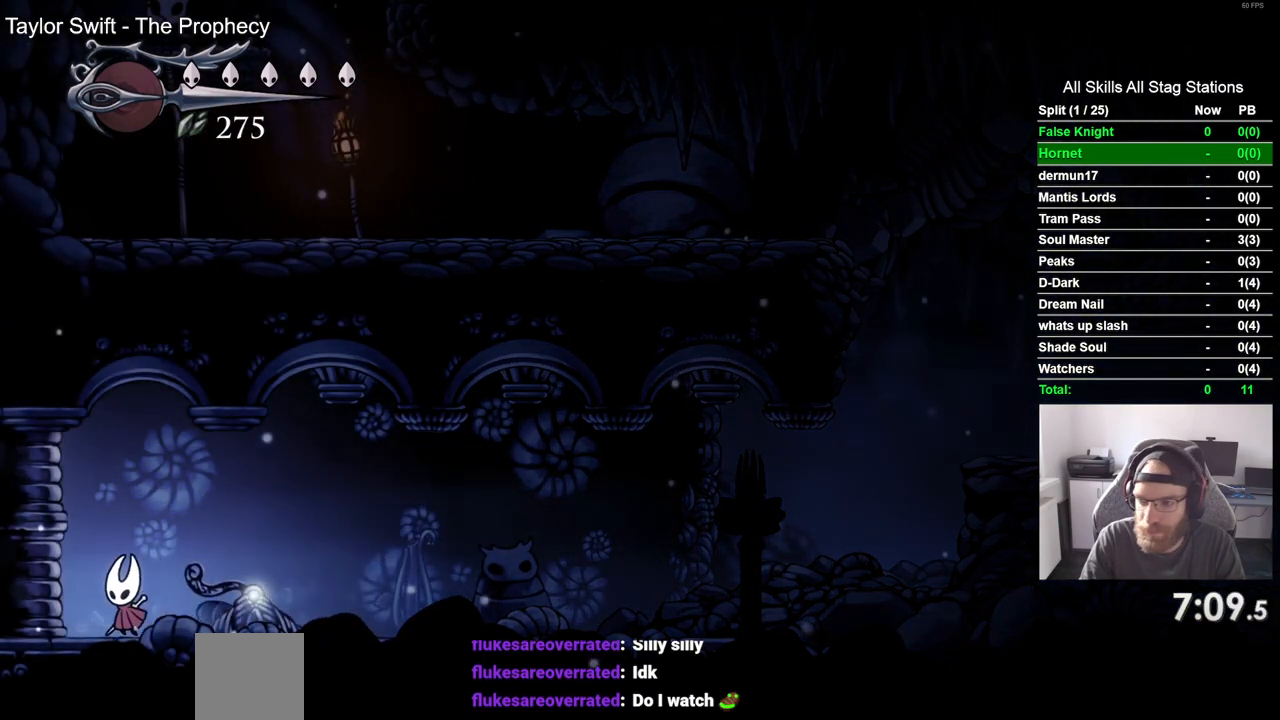
{"dt_ms": 500, "buttons": ["DPAD_LEFT"], "left_stick": "center", "right_stick": "center", "events": []}
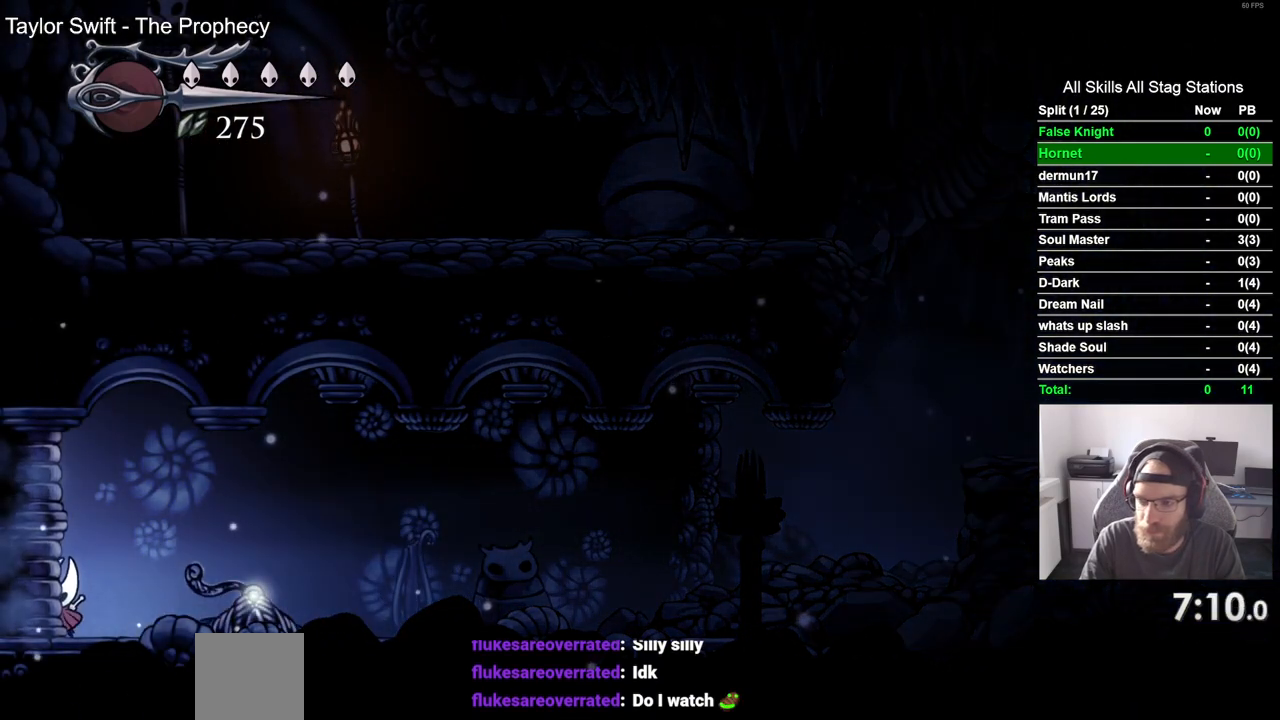
{"dt_ms": 500, "buttons": ["DPAD_LEFT"], "left_stick": "center", "right_stick": "center", "events": []}
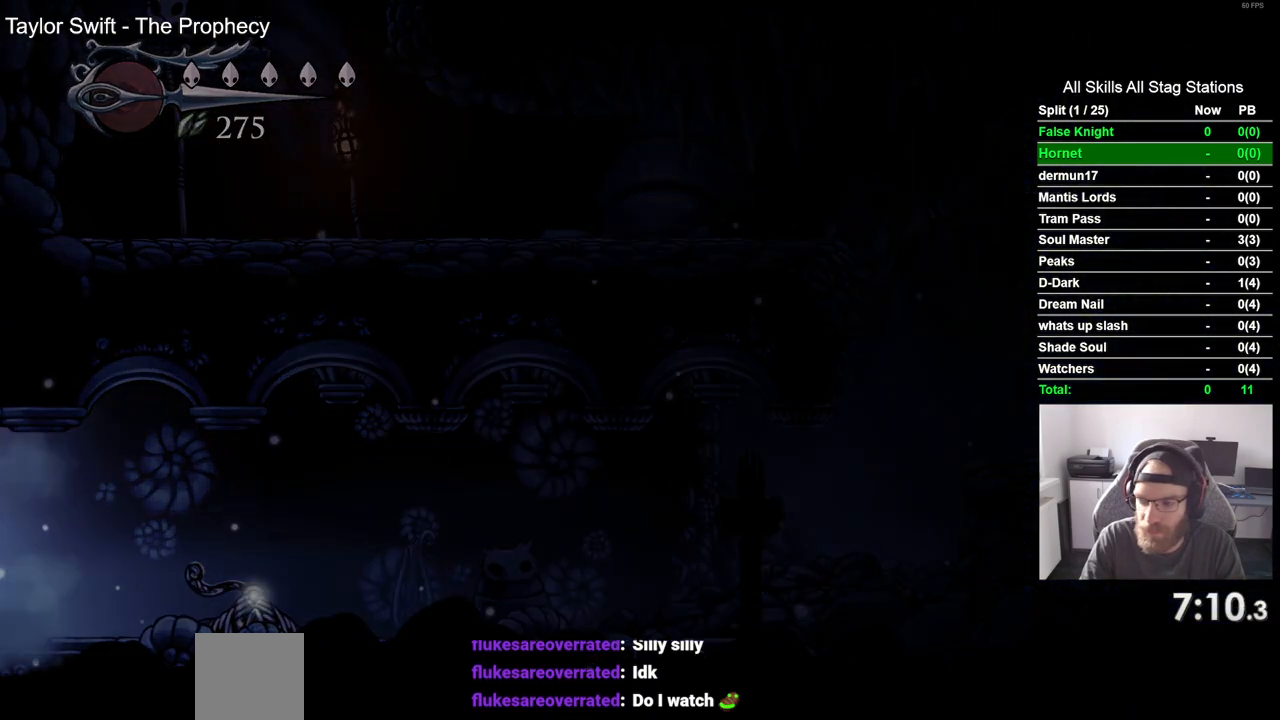
{"dt_ms": 500, "buttons": ["DPAD_LEFT"], "left_stick": "center", "right_stick": "center", "events": []}
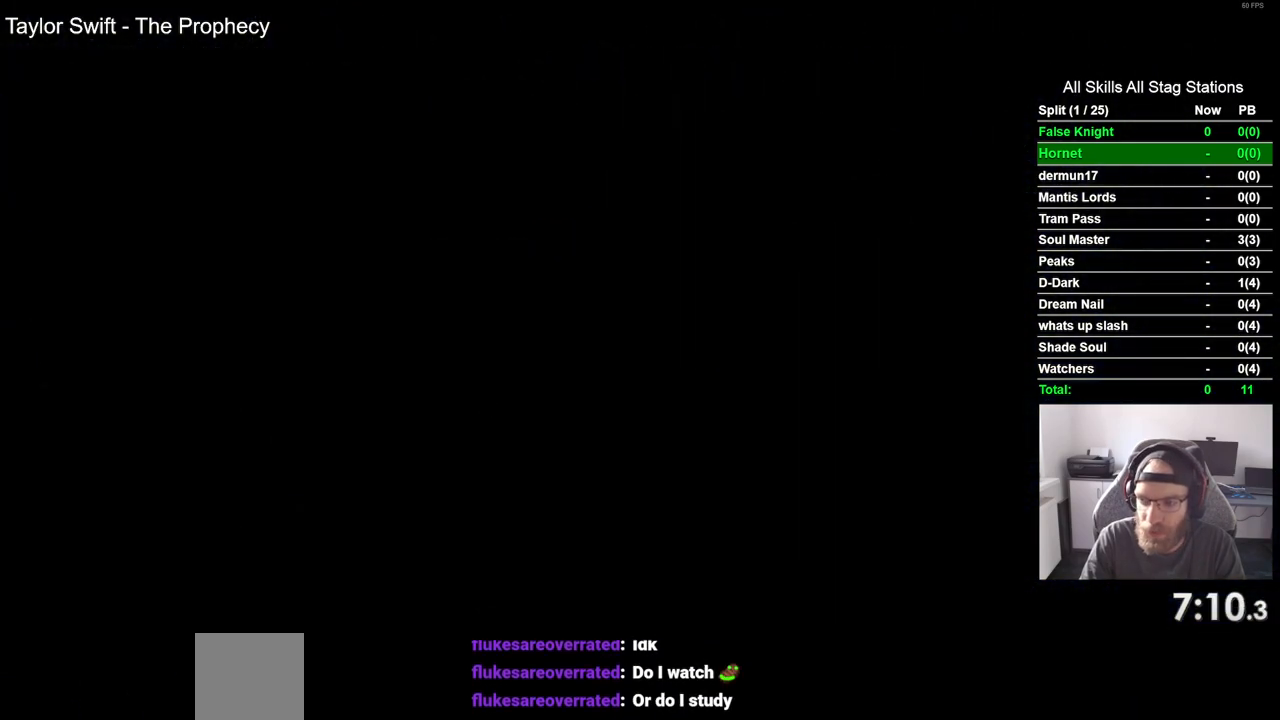
{"dt_ms": 500, "buttons": ["DPAD_LEFT"], "left_stick": "center", "right_stick": "center", "events": []}
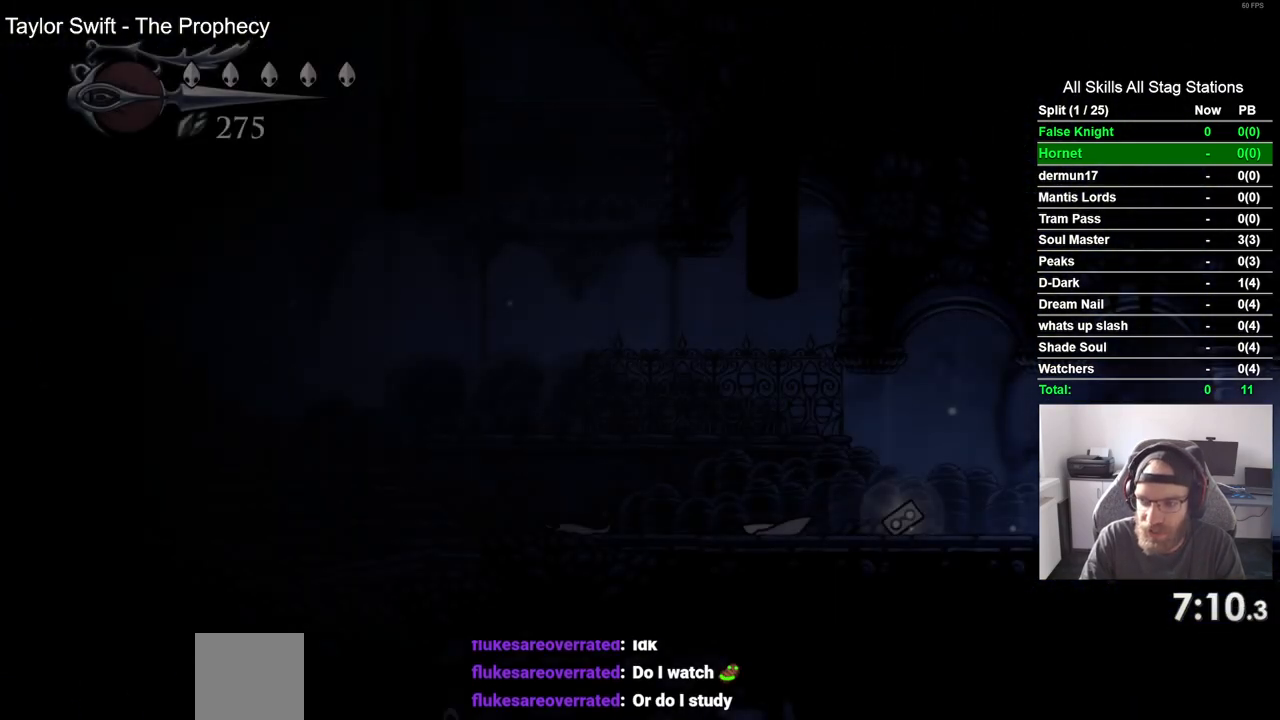
{"dt_ms": 500, "buttons": ["DPAD_LEFT"], "left_stick": "center", "right_stick": "center", "events": []}
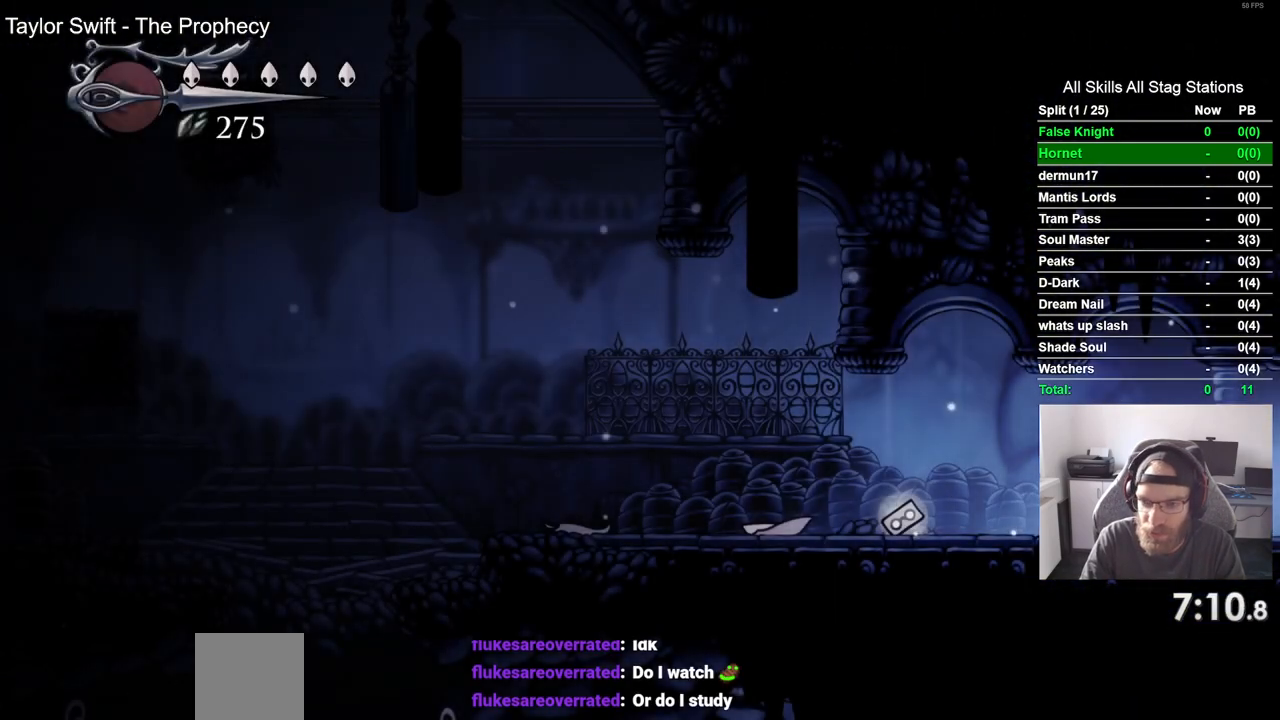
{"dt_ms": 500, "buttons": ["DPAD_LEFT"], "left_stick": "center", "right_stick": "center", "events": []}
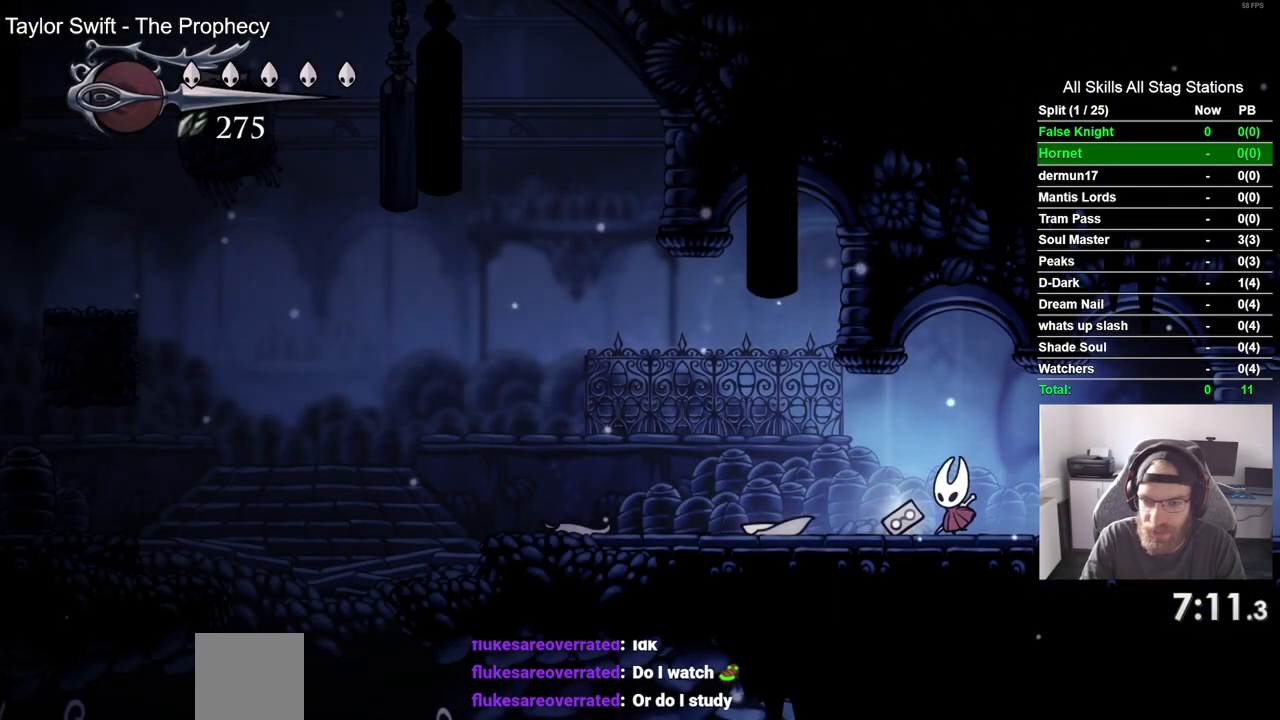
{"dt_ms": 500, "buttons": ["DPAD_LEFT"], "left_stick": "center", "right_stick": "center", "events": []}
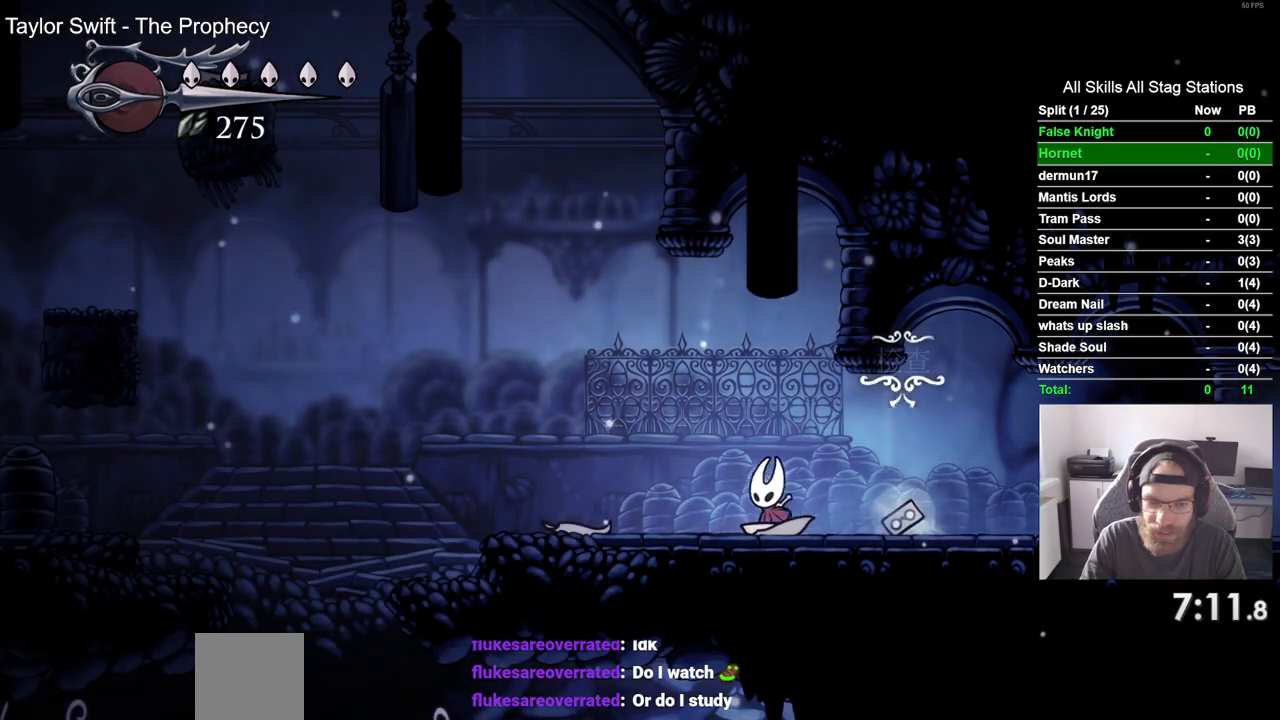
{"dt_ms": 500, "buttons": ["DPAD_LEFT"], "left_stick": "center", "right_stick": "center", "events": []}
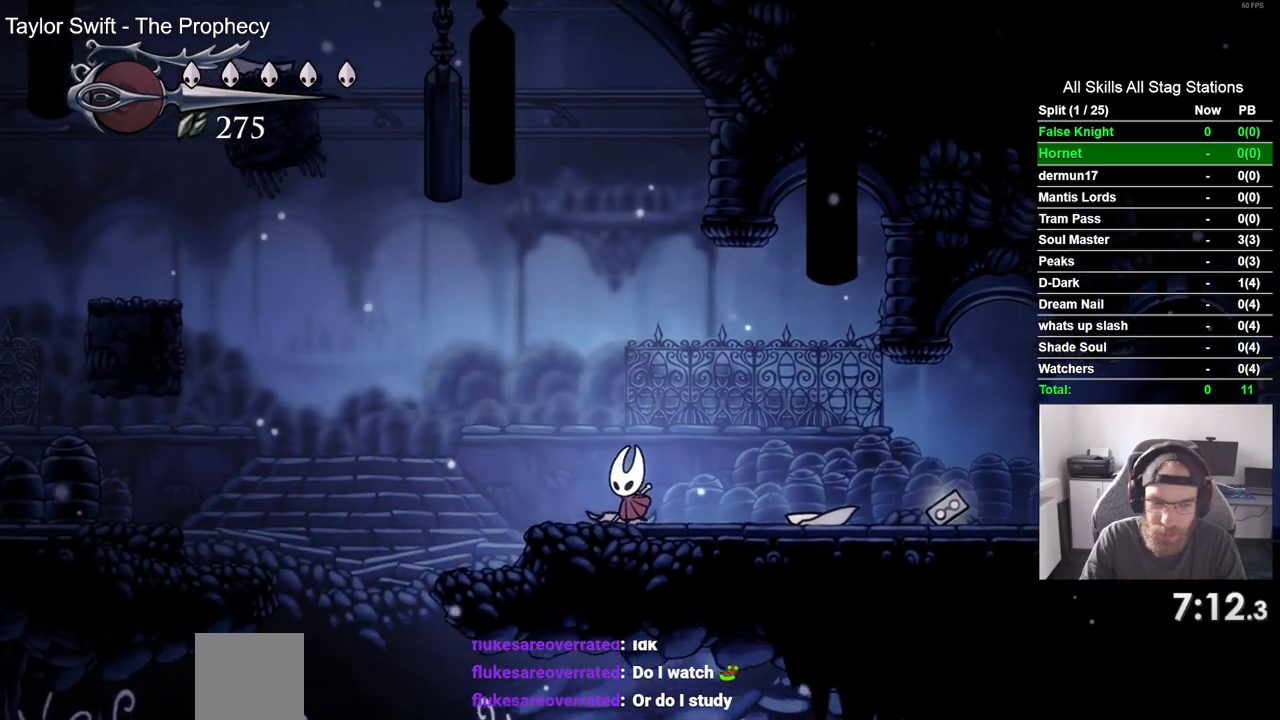
{"dt_ms": 500, "buttons": ["CROSS", "DPAD_LEFT"], "left_stick": "center", "right_stick": "center", "events": [[183, "CROSS", "down"]]}